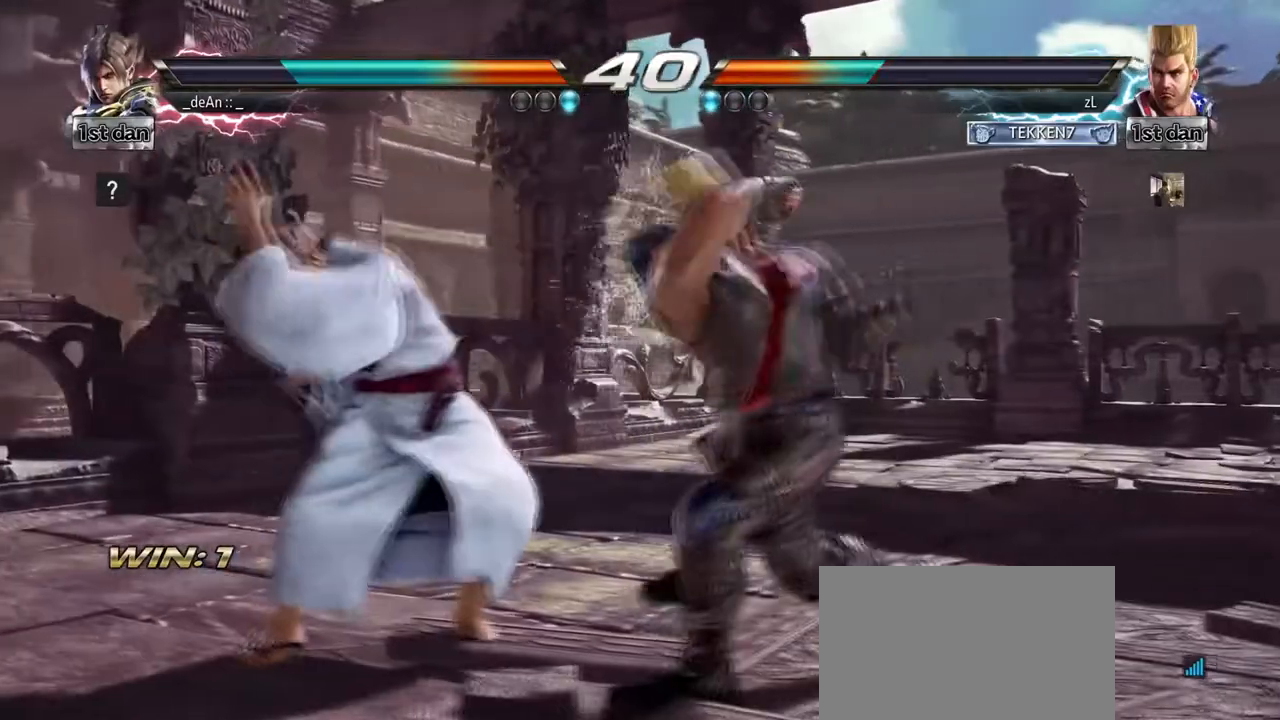
Gameplay with a controller (arcade stick); each line is a JSON object with the inputs held at the frame after it. "events" lists button and stick changes between this image and that frame as [ms after this image, input, new state], when the widget could be followed in between. Not read: L3 R3.
{"buttons": [], "left_stick": "center", "events": [[83, "SQUARE", "down"], [250, "SQUARE", "up"]]}
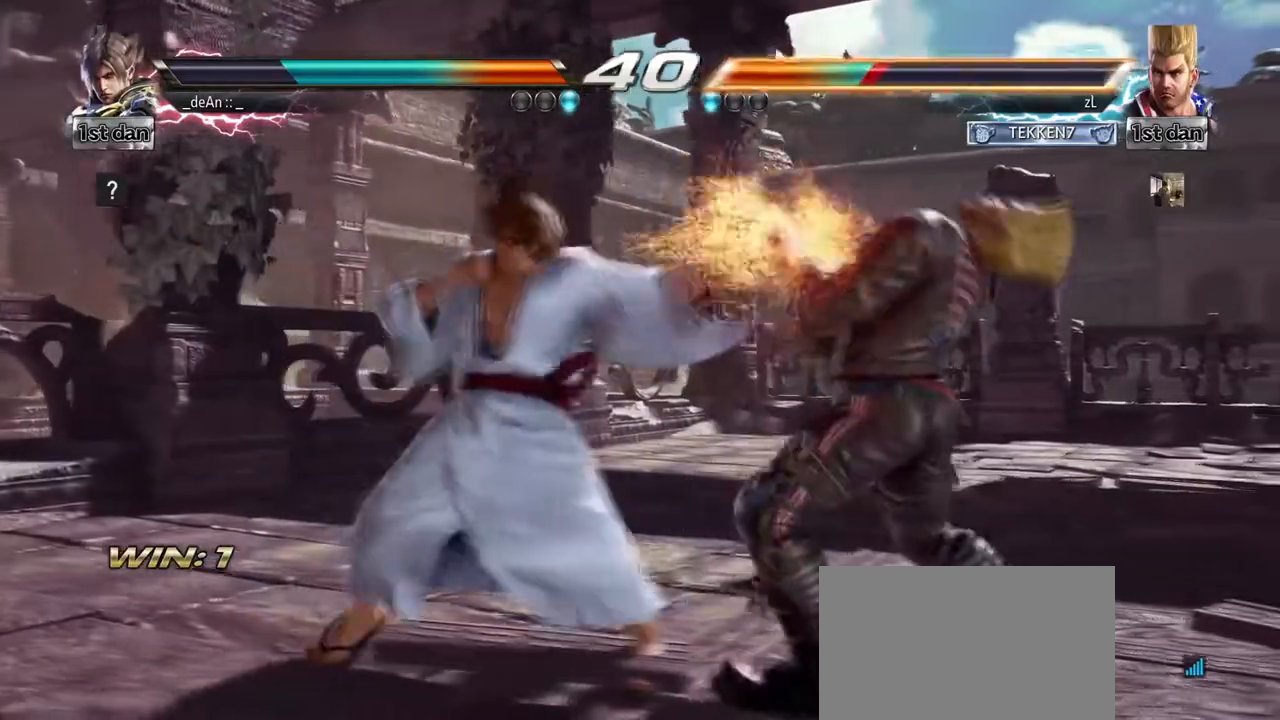
{"buttons": [], "left_stick": "left", "events": [[42, "left_stick", "left"]]}
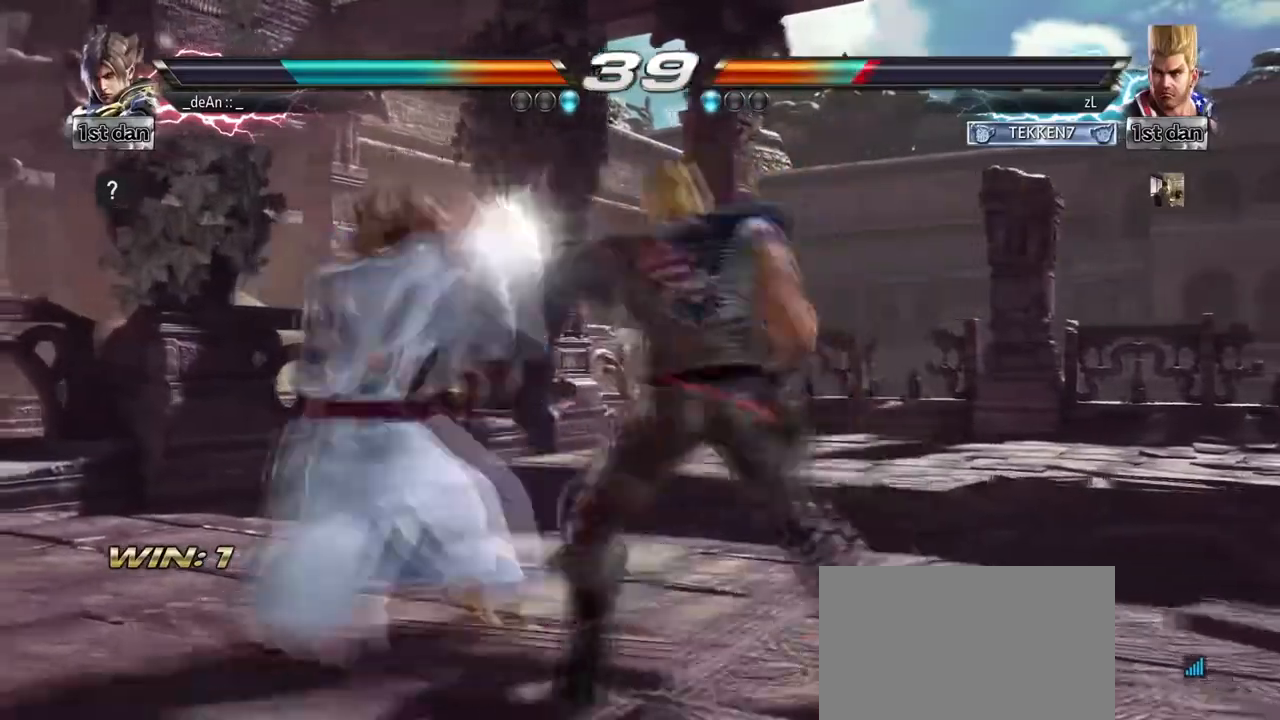
{"buttons": [], "left_stick": "left", "events": [[333, "SQUARE", "down"], [500, "SQUARE", "up"]]}
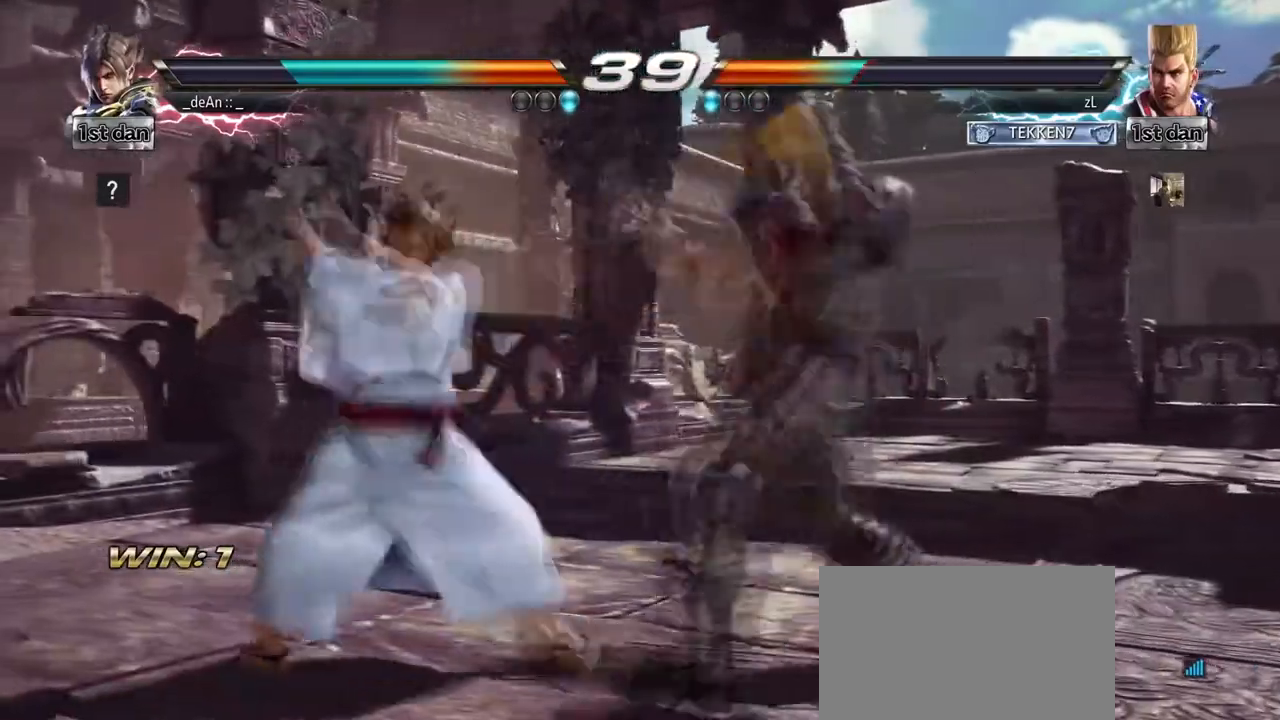
{"buttons": [], "left_stick": "left", "events": []}
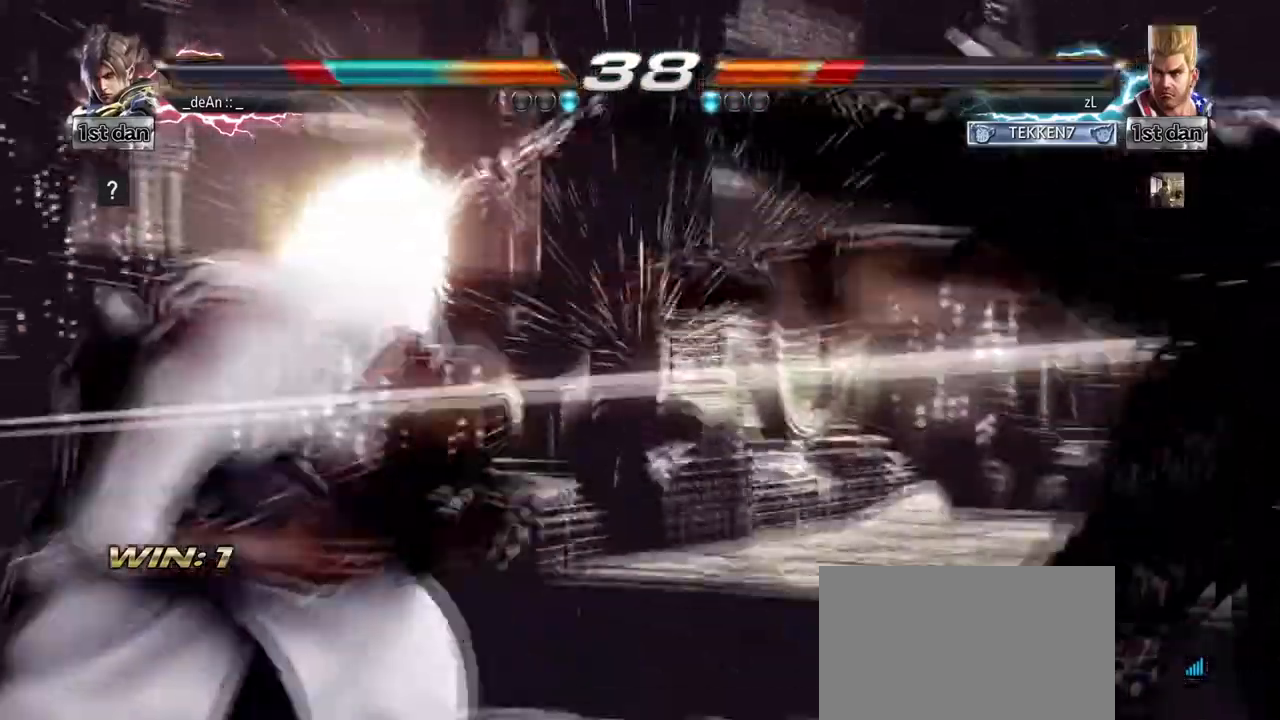
{"buttons": [], "left_stick": "right", "events": [[375, "left_stick", "center"], [500, "left_stick", "right"]]}
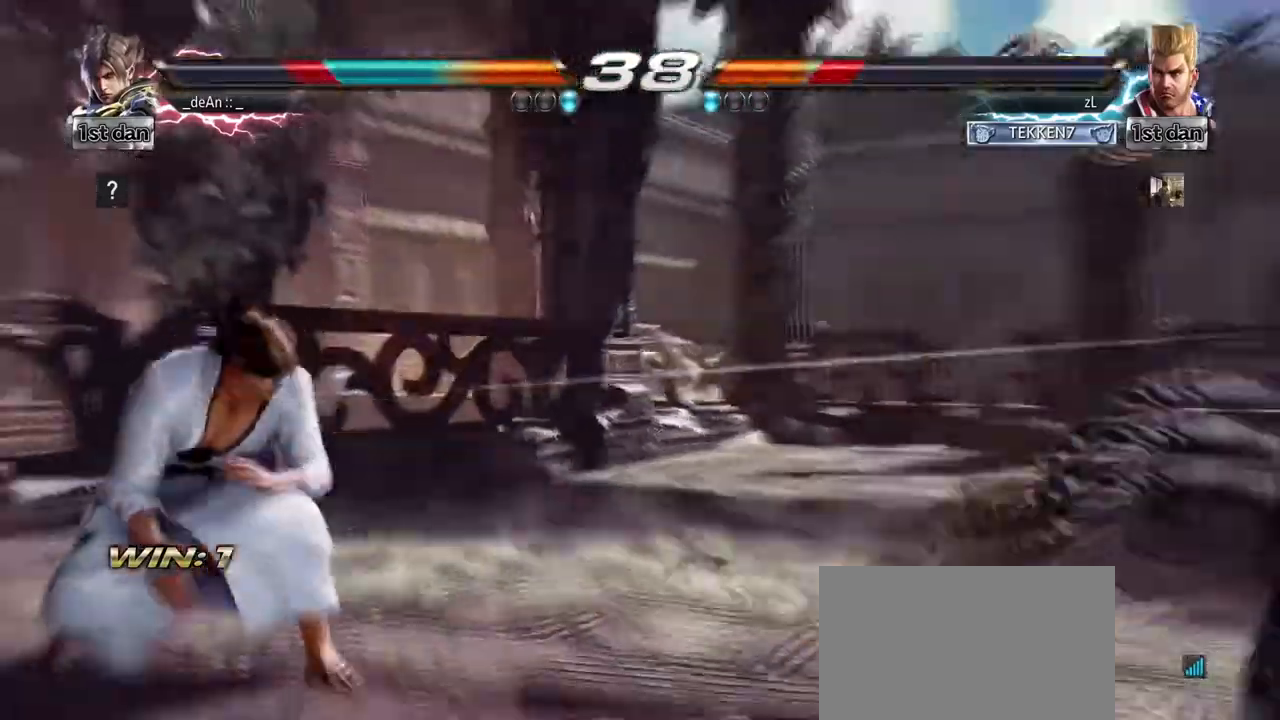
{"buttons": [], "left_stick": "right", "events": [[42, "left_stick", "center"], [167, "left_stick", "right"]]}
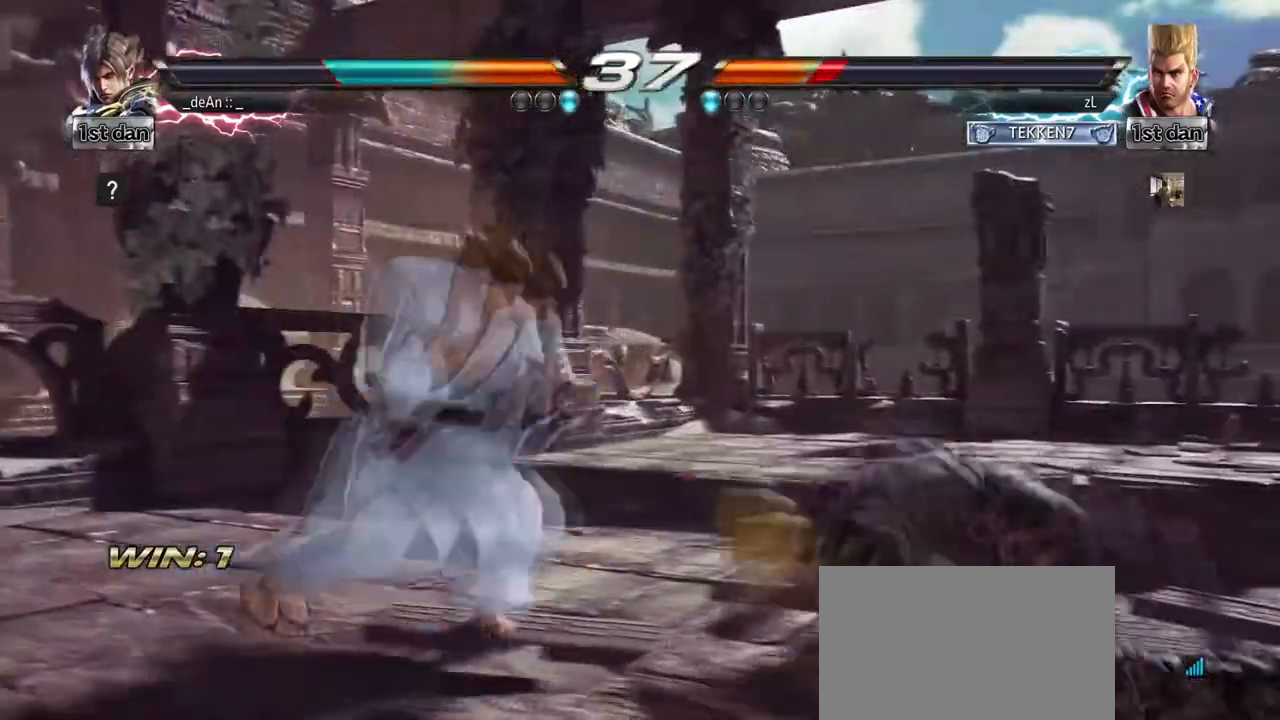
{"buttons": [], "left_stick": "center", "events": [[42, "CIRCLE", "down"], [42, "left_stick", "up-right"], [209, "CIRCLE", "up"], [250, "left_stick", "center"]]}
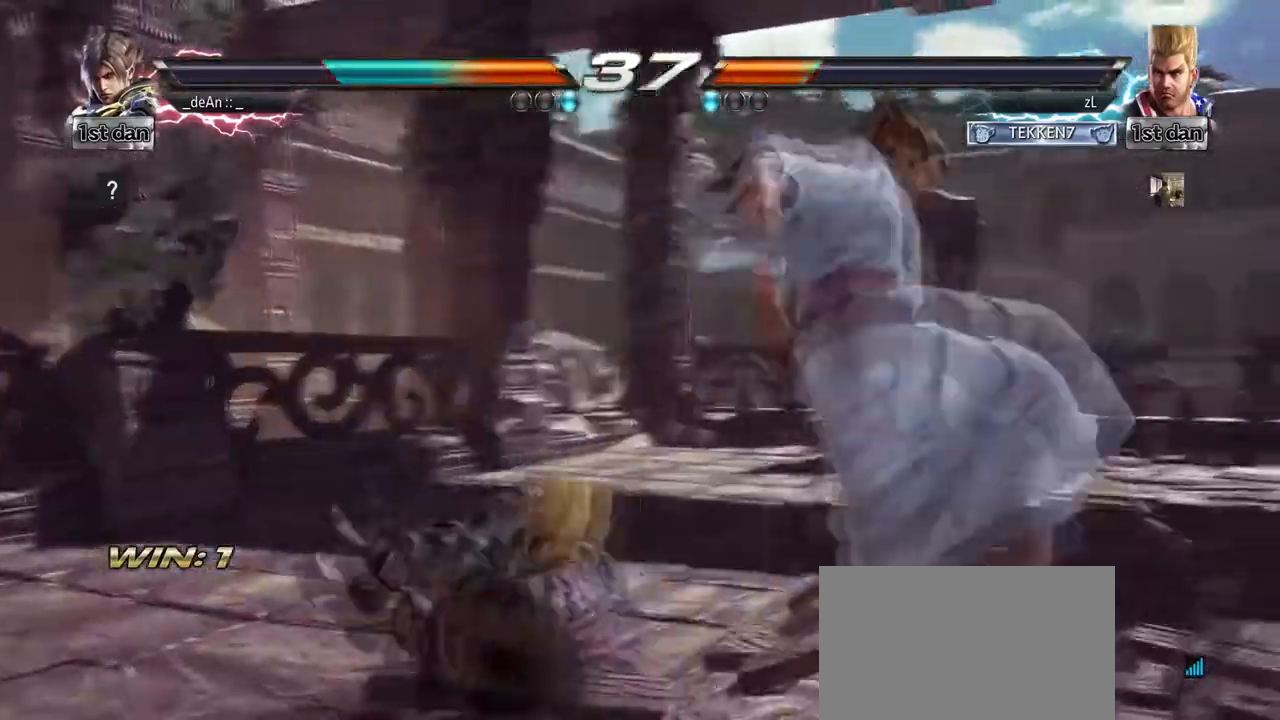
{"buttons": [], "left_stick": "right", "events": [[291, "left_stick", "right"]]}
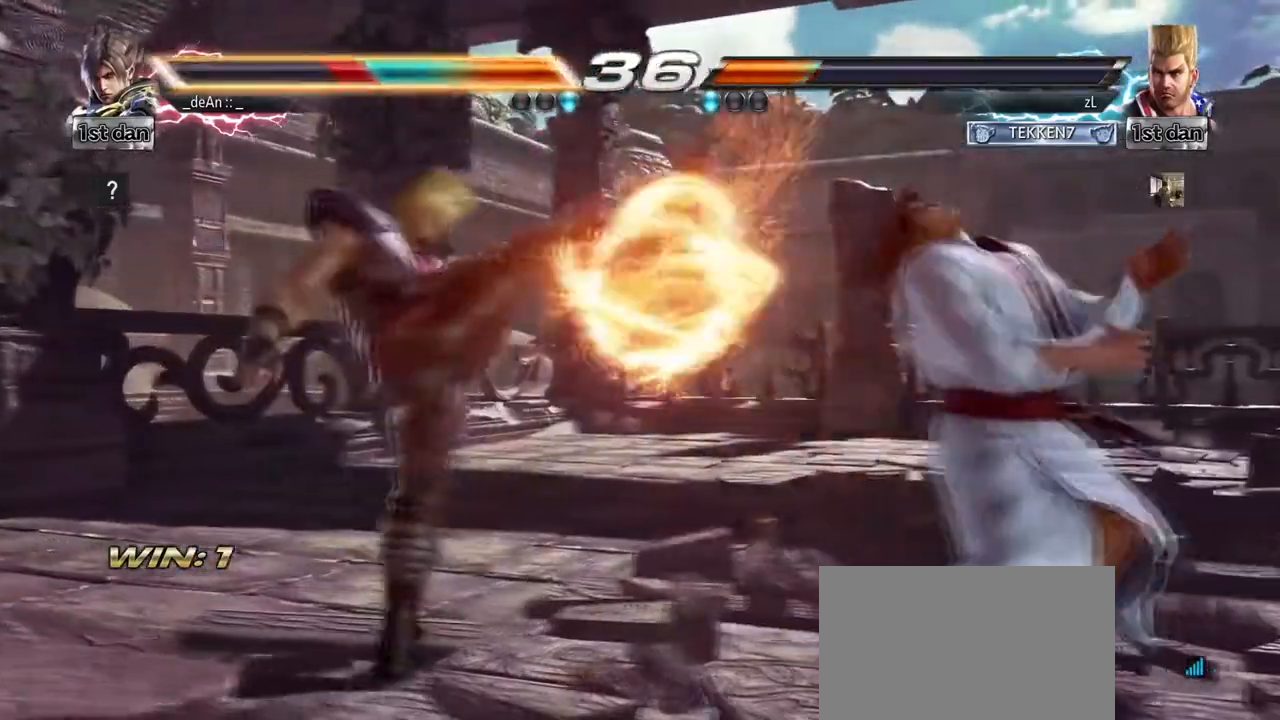
{"buttons": [], "left_stick": "right", "events": [[125, "left_stick", "center"], [209, "left_stick", "right"], [292, "left_stick", "center"], [375, "left_stick", "right"]]}